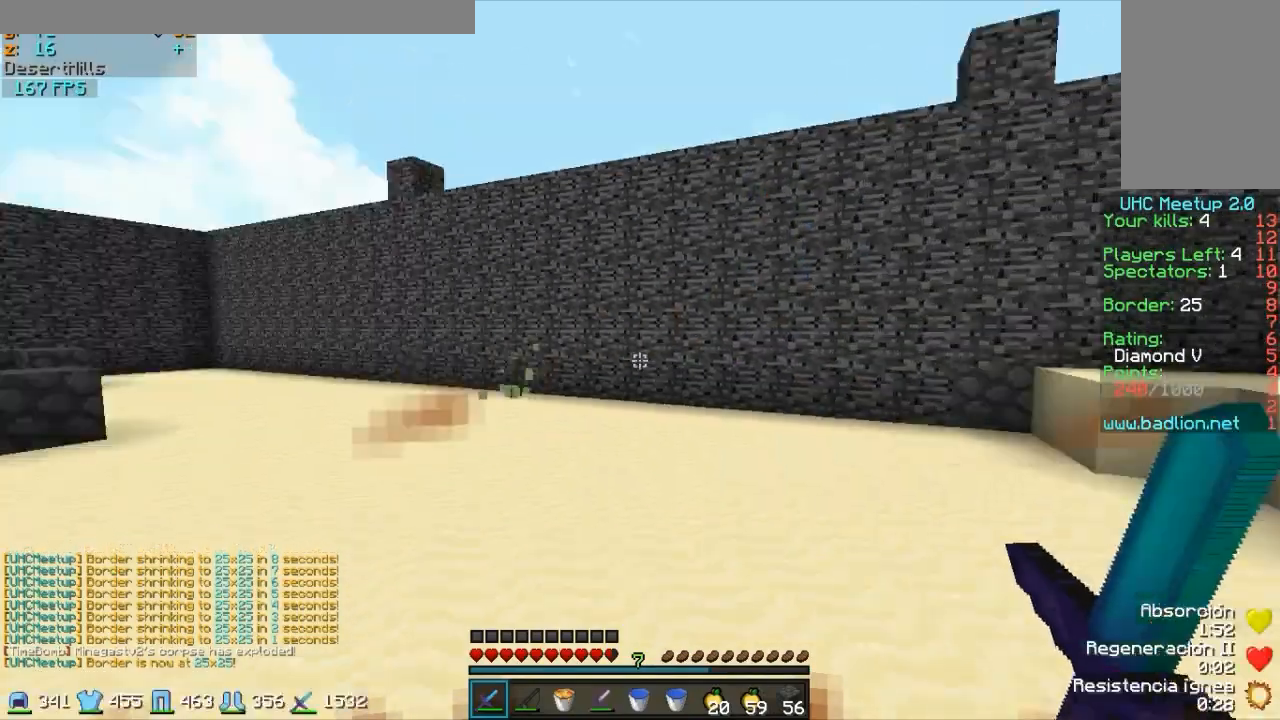
Gameplay with keyboard and mouse; each line is a JSON object with the keys and mouse buttons held at the frame after it. "events" lists presses ("down") and releases ("up") of "a", "d", "s", "w", "mouse_left" and "mouse_right" between this image and that frame as [ms after this image, input, new state], when the widget could be followed in between. "mouse_left", "mouse_right" = the "left", "right" buttons of the "mouse" list. No other keys are recorded. Fast repeated clicks can show as one long hold. Mouse movement is not recorded.
{"keys": ["d", "s", "w"], "mouse": ["right"], "events": [[183, "mouse_left", "down"], [183, "mouse_right", "down"], [333, "mouse_left", "up"], [383, "d", "down"]]}
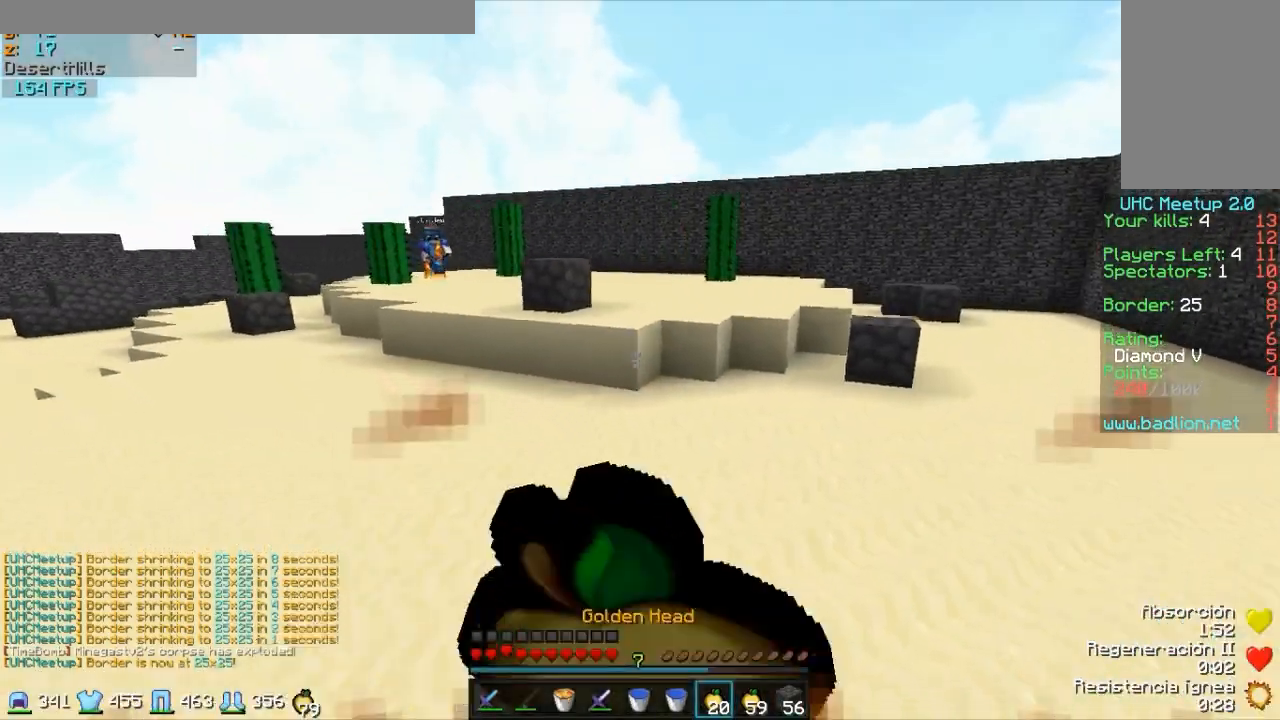
{"keys": ["d", "s"], "mouse": ["right"], "events": [[133, "w", "up"], [183, "mouse_left", "down"], [333, "mouse_left", "up"]]}
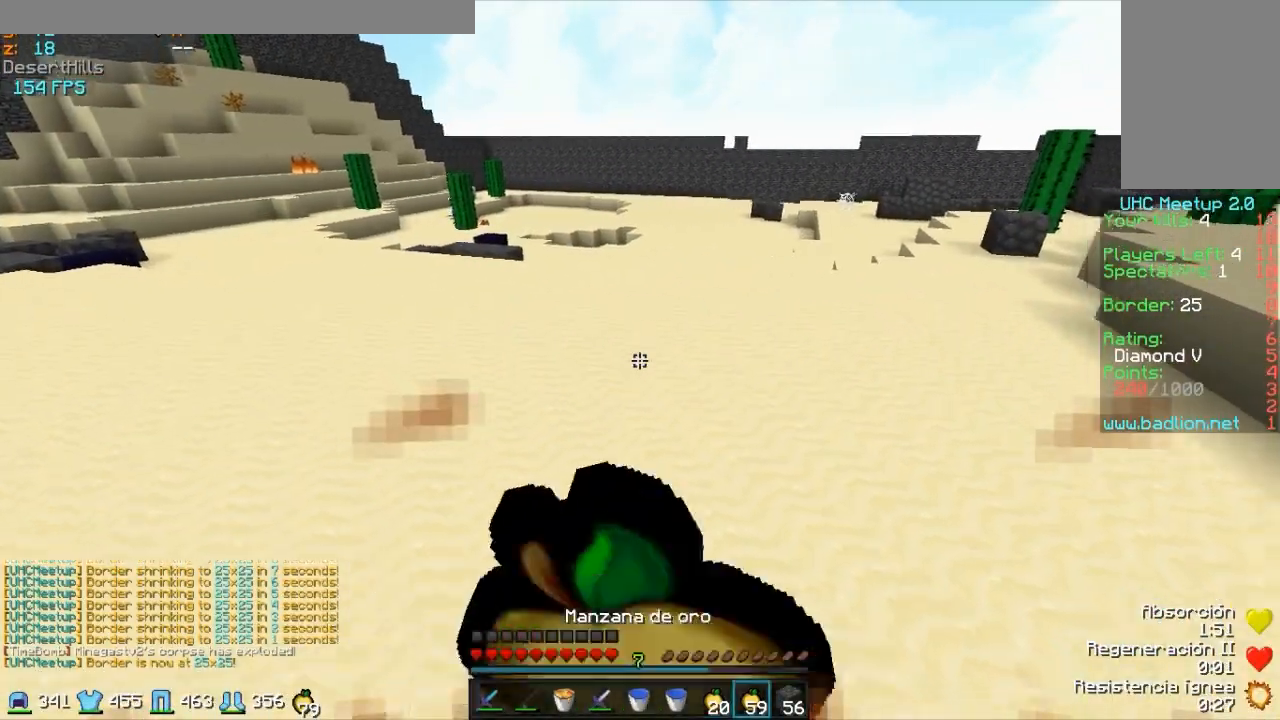
{"keys": ["d"], "mouse": ["left", "right"], "events": [[33, "mouse_left", "down"], [133, "mouse_left", "up"], [233, "mouse_left", "down"], [333, "mouse_left", "up"], [417, "mouse_left", "down"], [433, "s", "up"]]}
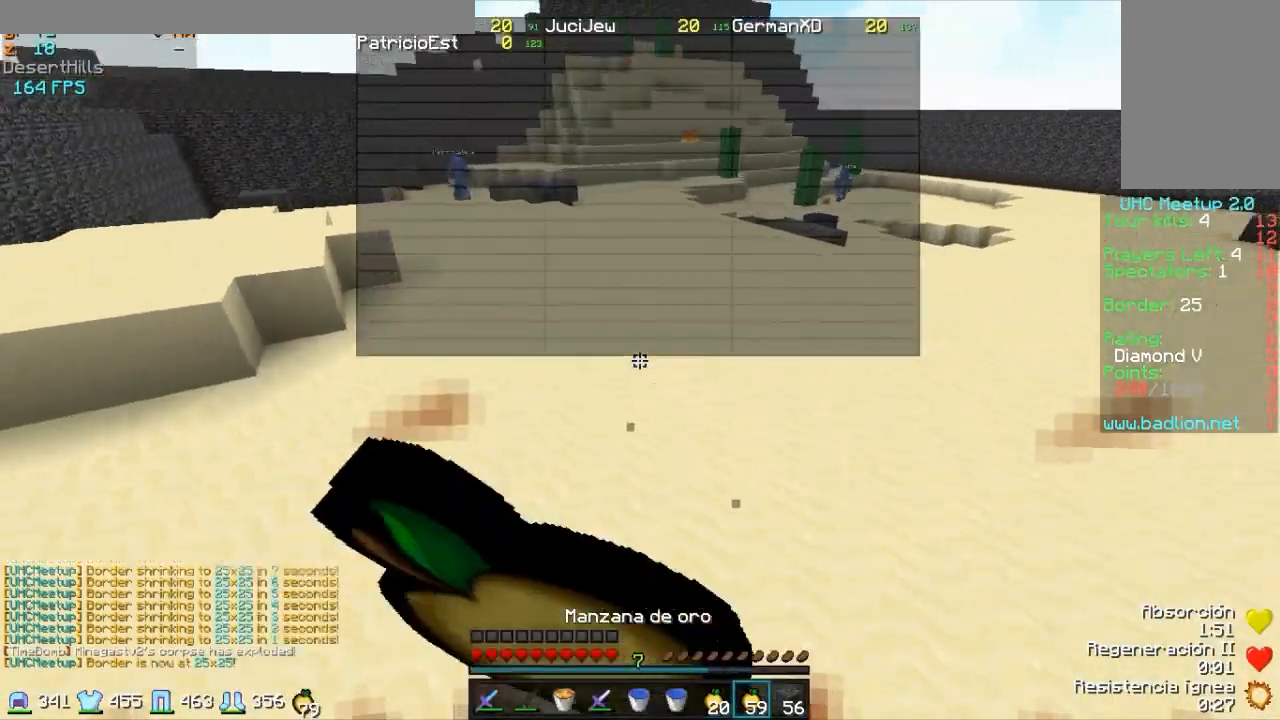
{"keys": ["d"], "mouse": ["left", "right"], "events": [[33, "mouse_left", "up"], [133, "mouse_left", "down"], [233, "mouse_left", "up"], [283, "mouse_left", "down"], [383, "mouse_left", "up"], [483, "mouse_left", "down"]]}
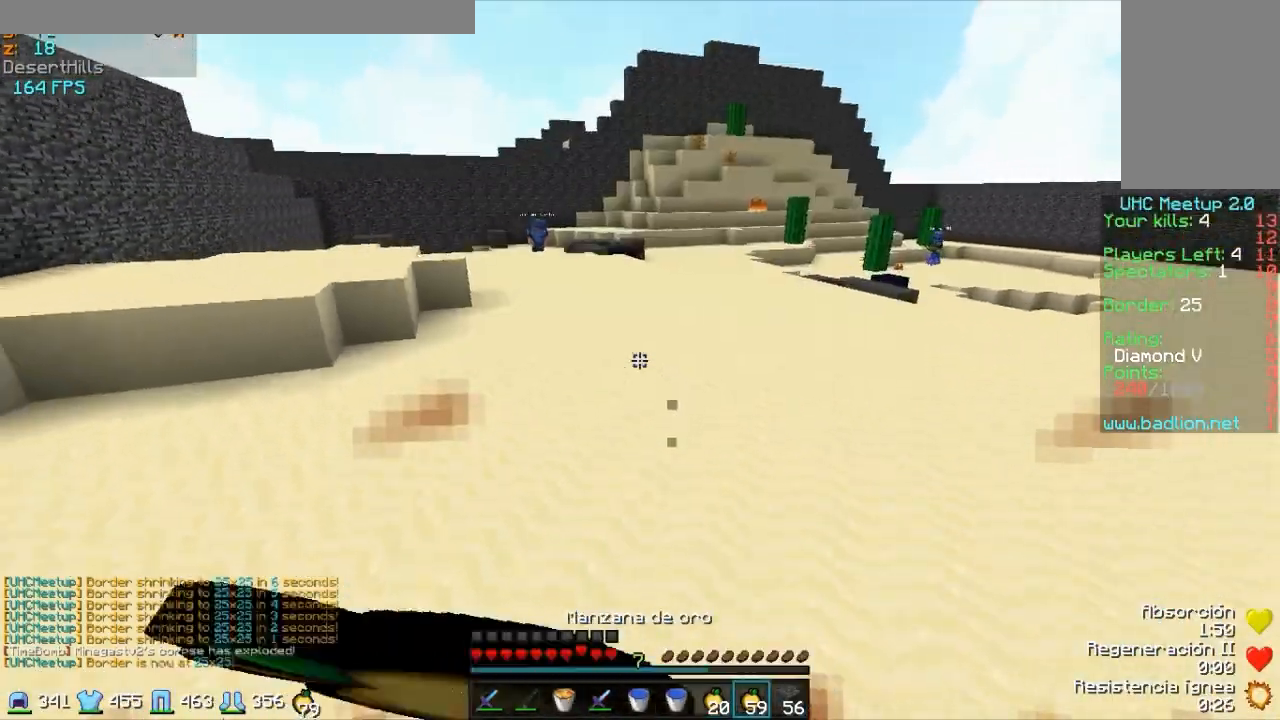
{"keys": ["d"], "mouse": ["left", "right"], "events": [[83, "mouse_left", "up"], [183, "mouse_left", "down"], [267, "mouse_left", "up"], [383, "mouse_left", "down"]]}
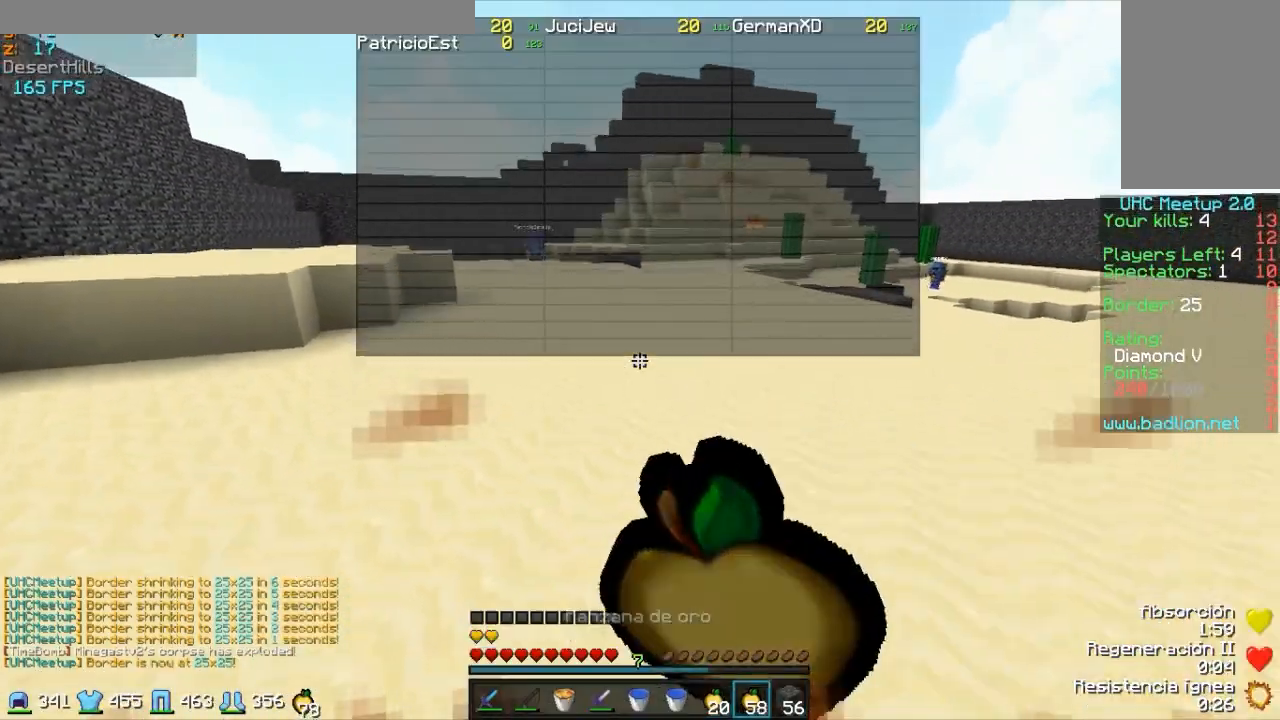
{"keys": ["w"], "mouse": ["right"], "events": [[33, "mouse_left", "up"], [133, "mouse_left", "down"], [133, "w", "down"], [183, "mouse_left", "up"], [183, "mouse_right", "up"], [283, "d", "up"], [483, "mouse_right", "down"]]}
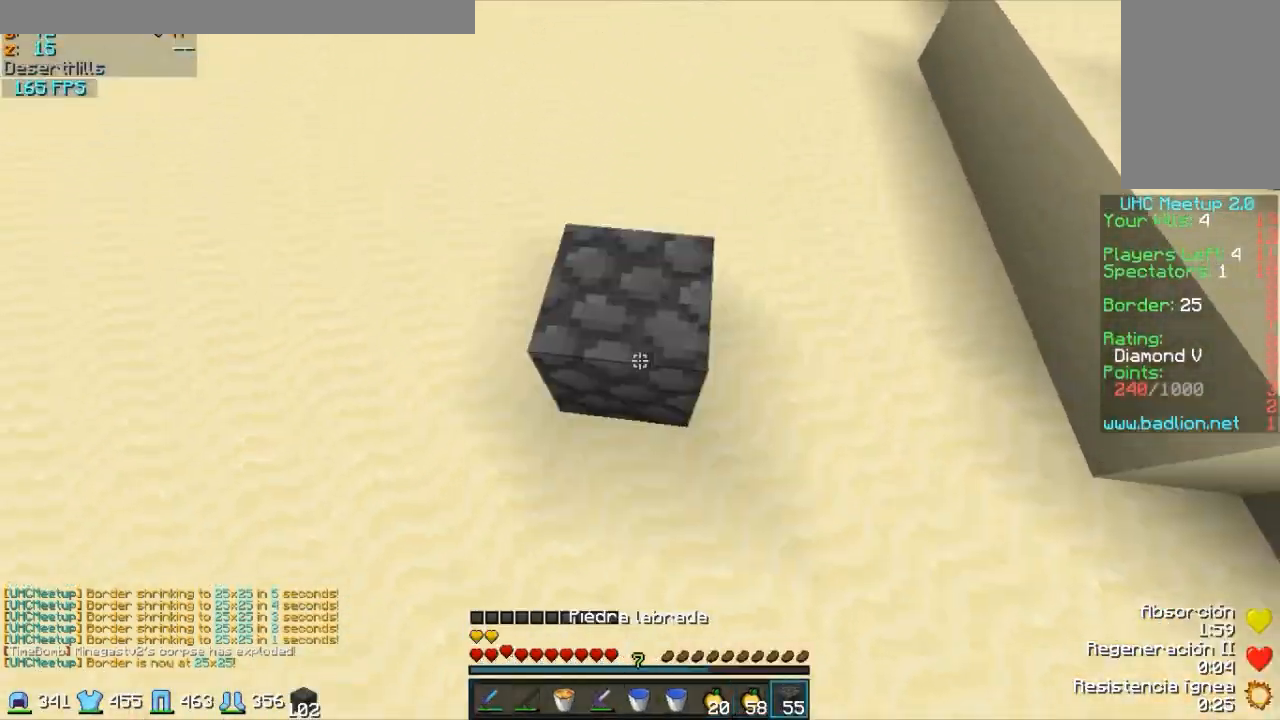
{"keys": ["a", "w"], "mouse": [], "events": [[117, "mouse_right", "up"], [483, "a", "down"]]}
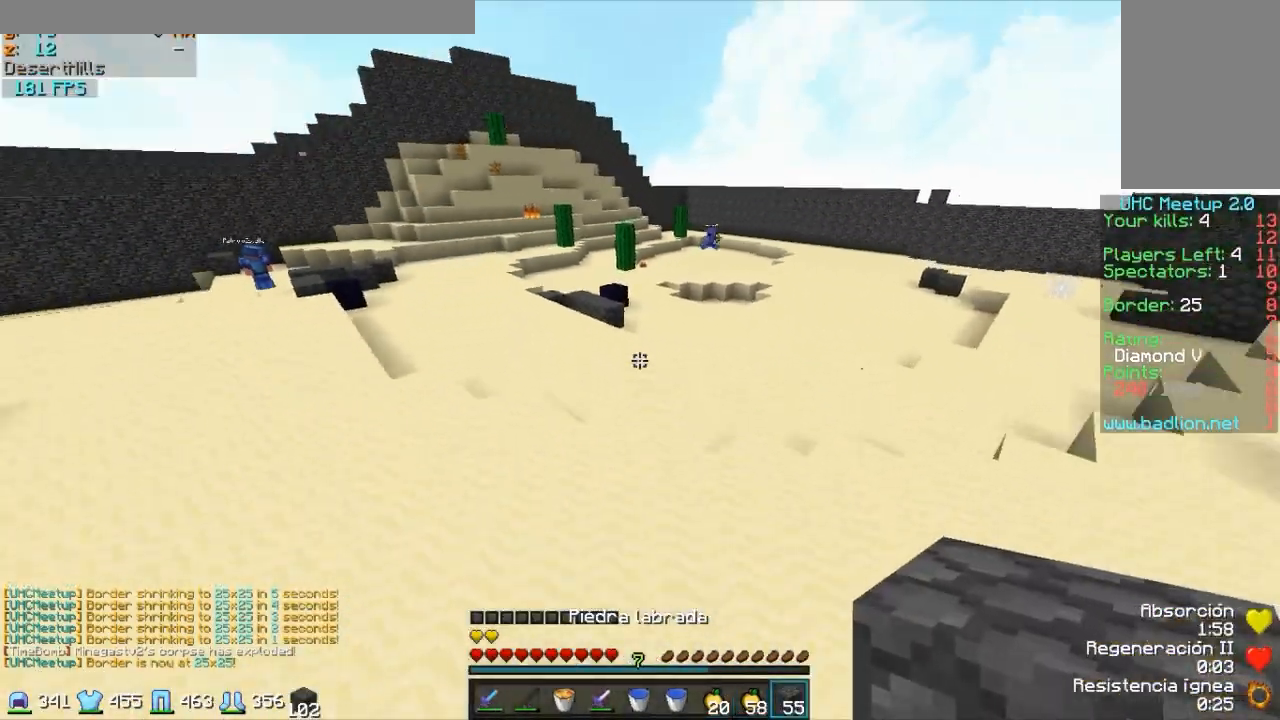
{"keys": ["w"], "mouse": [], "events": [[483, "a", "up"]]}
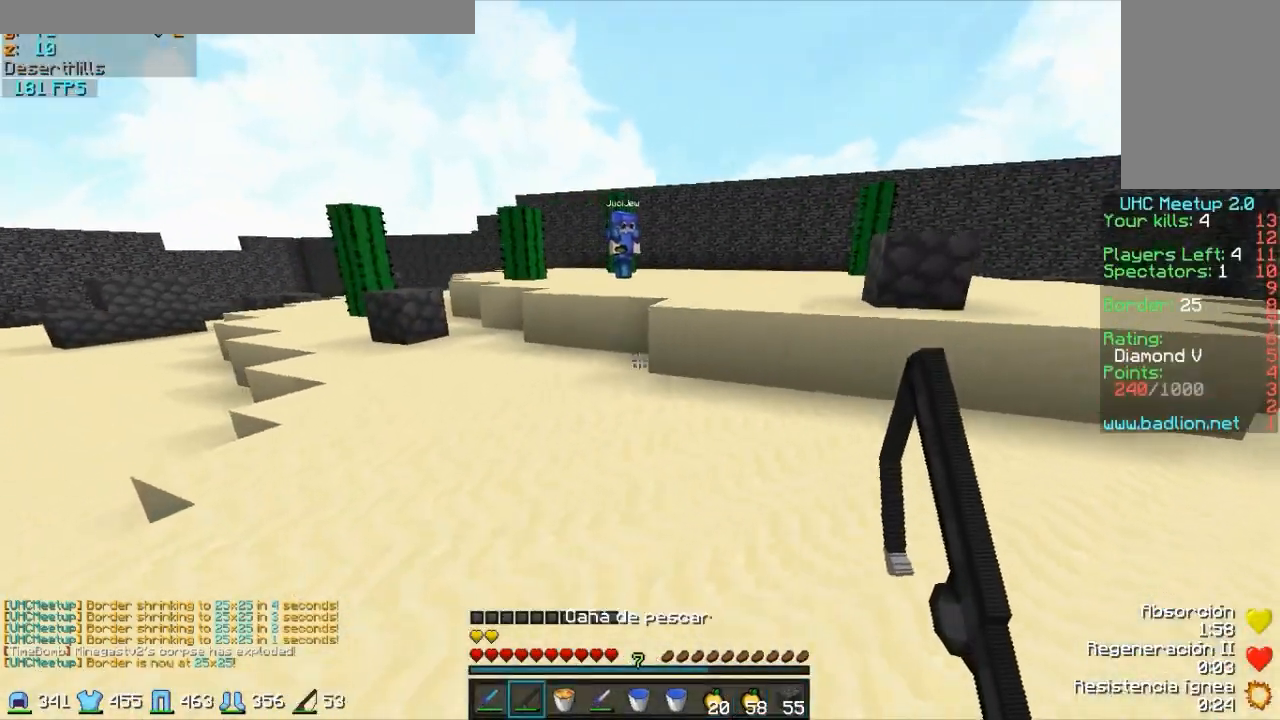
{"keys": ["a", "w"], "mouse": [], "events": [[333, "a", "down"], [333, "mouse_right", "down"], [383, "mouse_right", "up"]]}
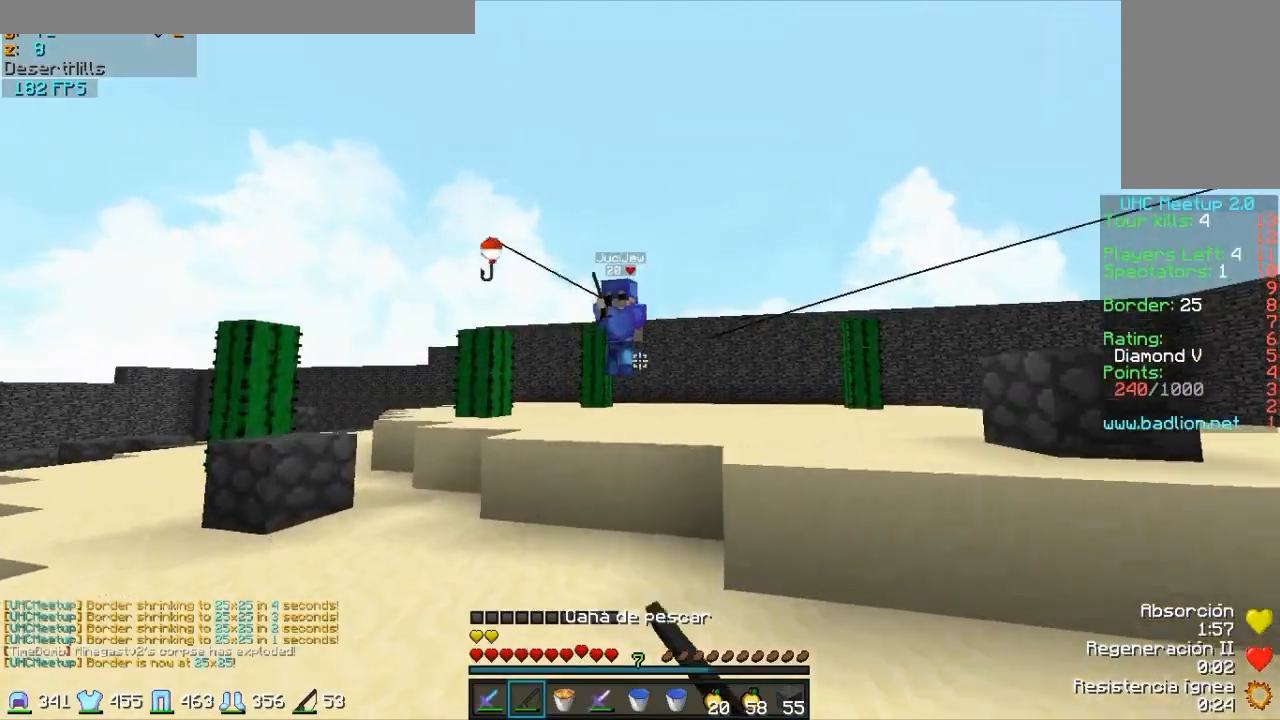
{"keys": ["a", "w"], "mouse": [], "events": [[433, "mouse_left", "down"], [483, "mouse_left", "up"]]}
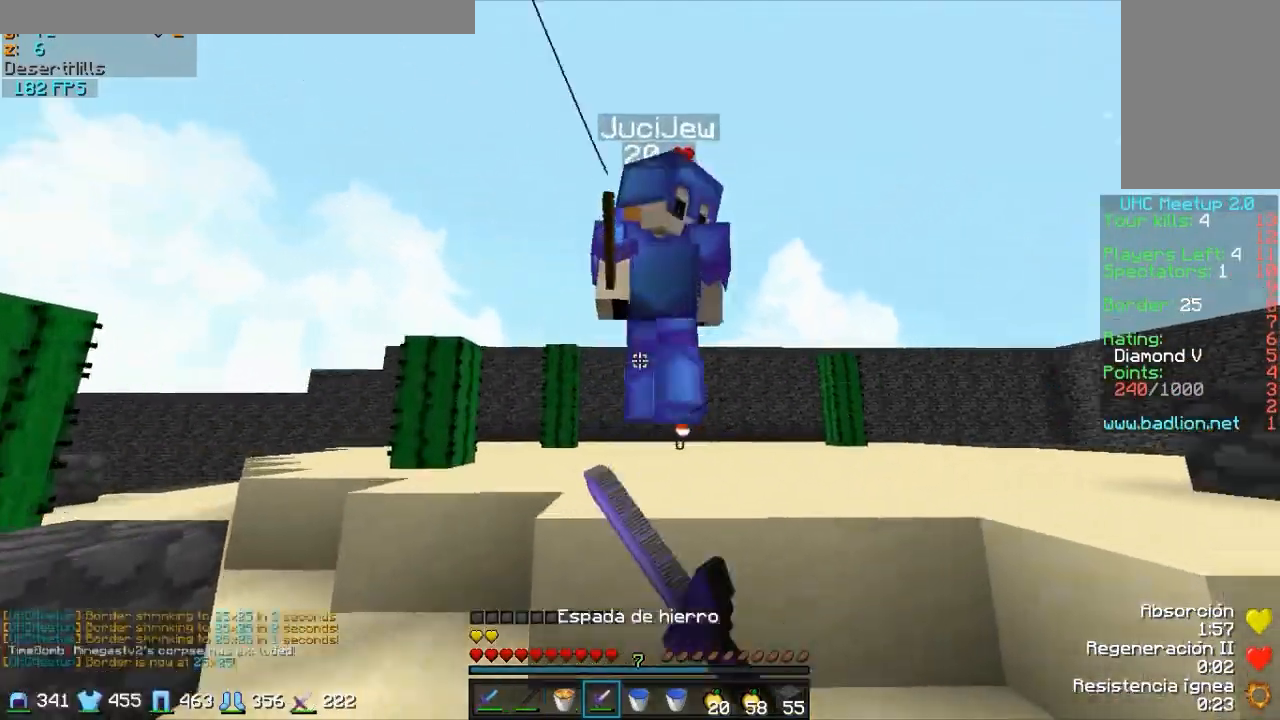
{"keys": ["d", "w"], "mouse": ["left"], "events": [[83, "mouse_left", "down"], [117, "mouse_left", "up"], [183, "mouse_left", "down"], [233, "mouse_left", "up"], [283, "mouse_left", "down"], [383, "a", "up"], [383, "d", "down"], [383, "mouse_left", "up"], [433, "mouse_left", "down"]]}
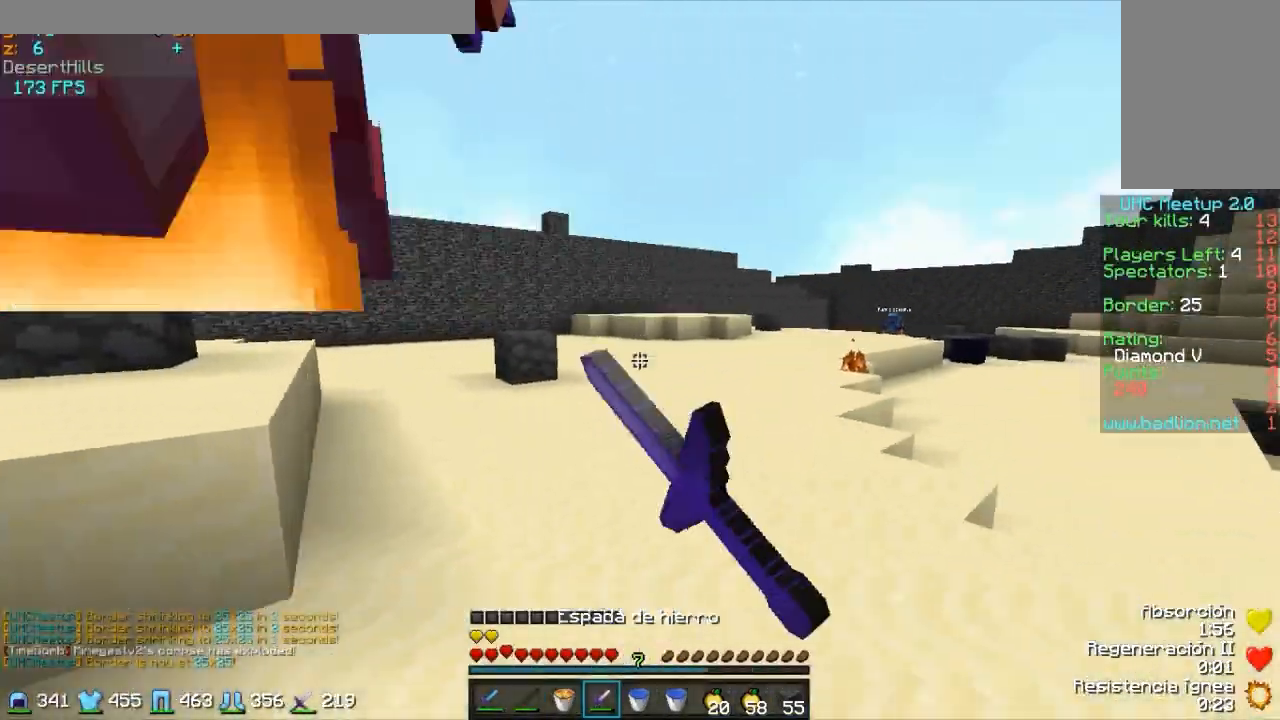
{"keys": ["d", "w"], "mouse": [], "events": [[67, "mouse_left", "up"], [283, "mouse_left", "down"], [317, "mouse_left", "up"]]}
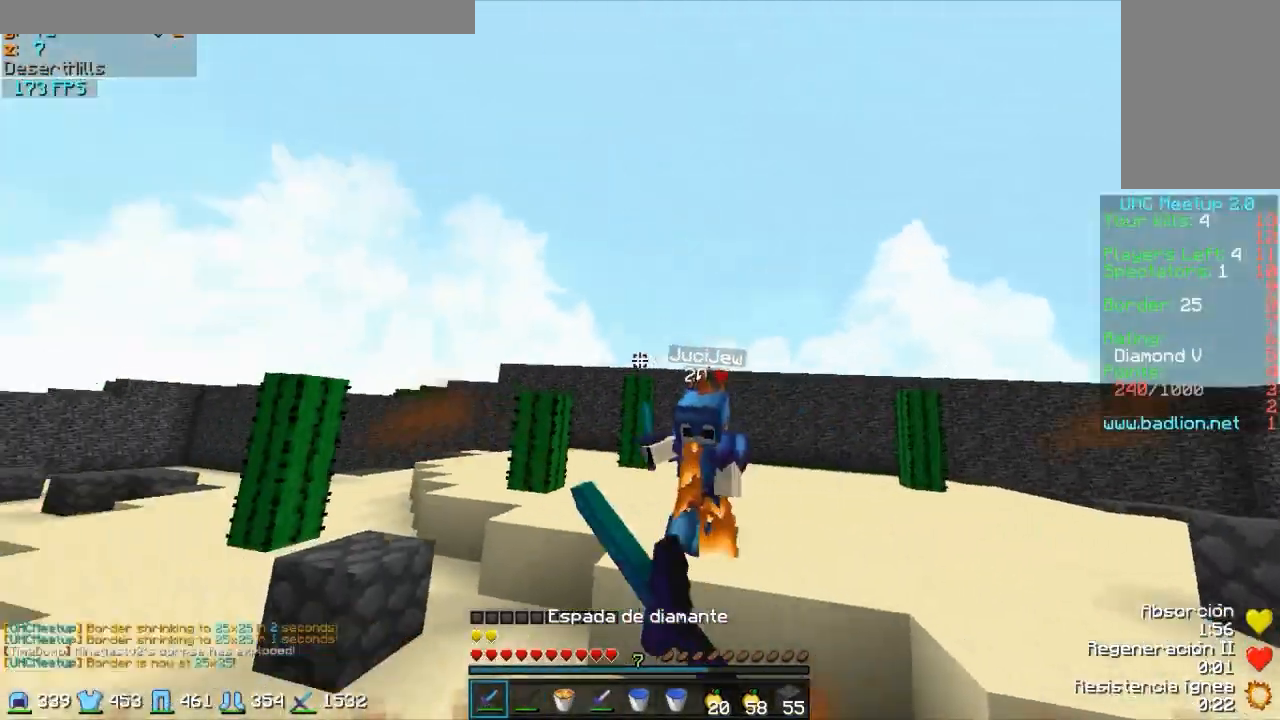
{"keys": ["w"], "mouse": ["left"], "events": [[17, "mouse_left", "down"], [83, "d", "up"], [83, "mouse_left", "up"], [117, "mouse_left", "down"], [233, "mouse_left", "up"], [333, "mouse_left", "down"], [383, "mouse_left", "up"], [483, "mouse_left", "down"]]}
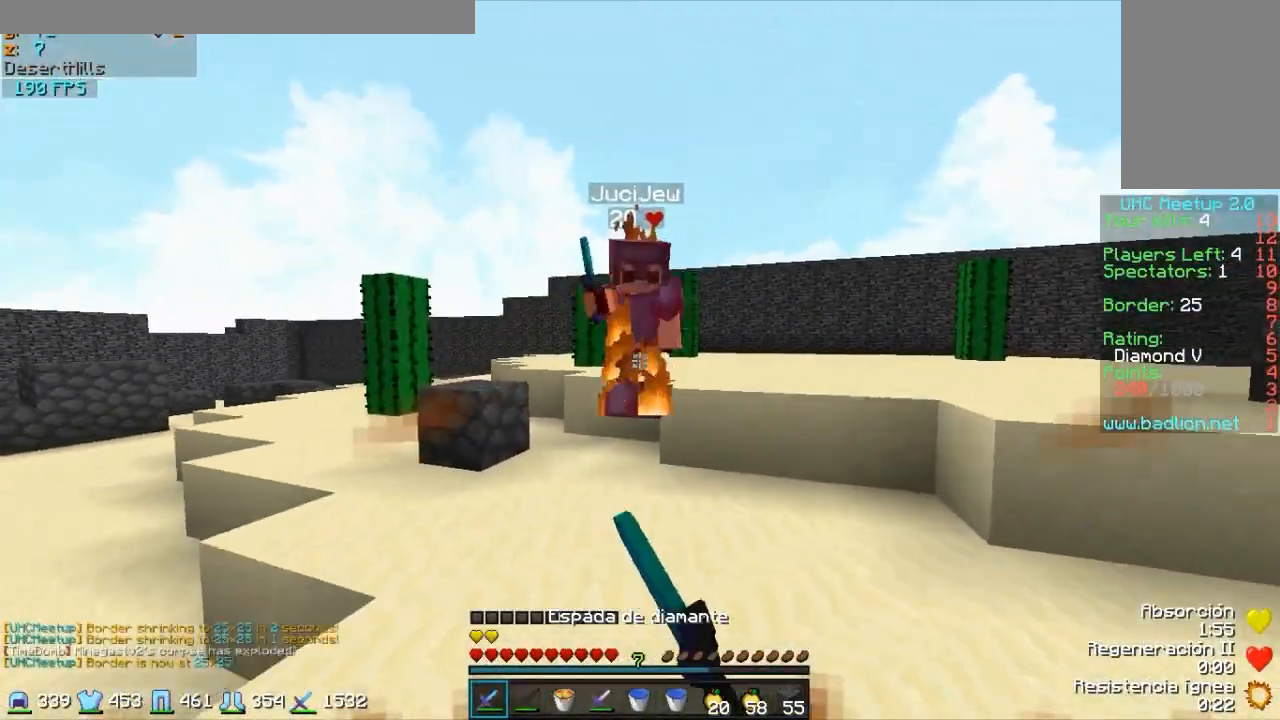
{"keys": ["d", "w"], "mouse": [], "events": [[33, "mouse_left", "up"], [133, "d", "down"], [133, "mouse_left", "down"], [183, "mouse_left", "up"], [233, "mouse_left", "down"], [333, "mouse_left", "up"], [417, "mouse_left", "down"], [483, "mouse_left", "up"]]}
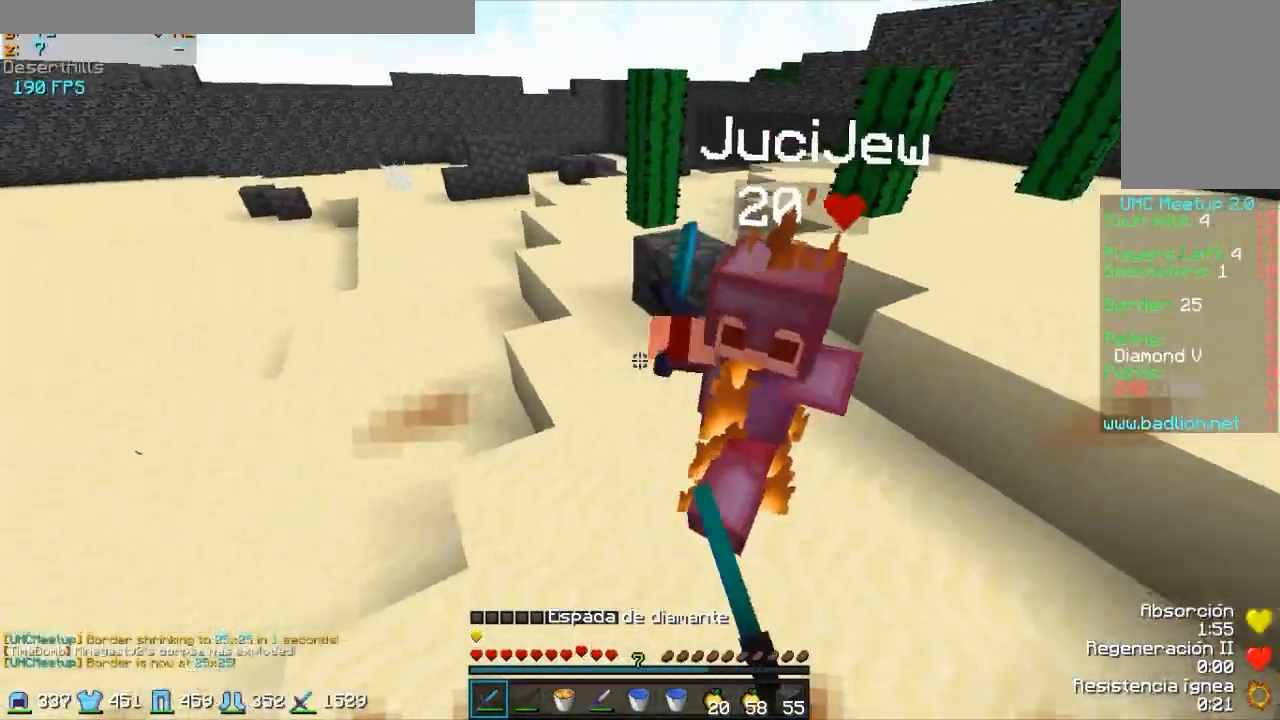
{"keys": ["d", "w"], "mouse": [], "events": [[33, "mouse_left", "down"], [83, "w", "up"], [133, "mouse_left", "up"], [233, "w", "down"], [283, "mouse_left", "down"], [333, "mouse_left", "up"], [383, "mouse_left", "down"], [483, "mouse_left", "up"]]}
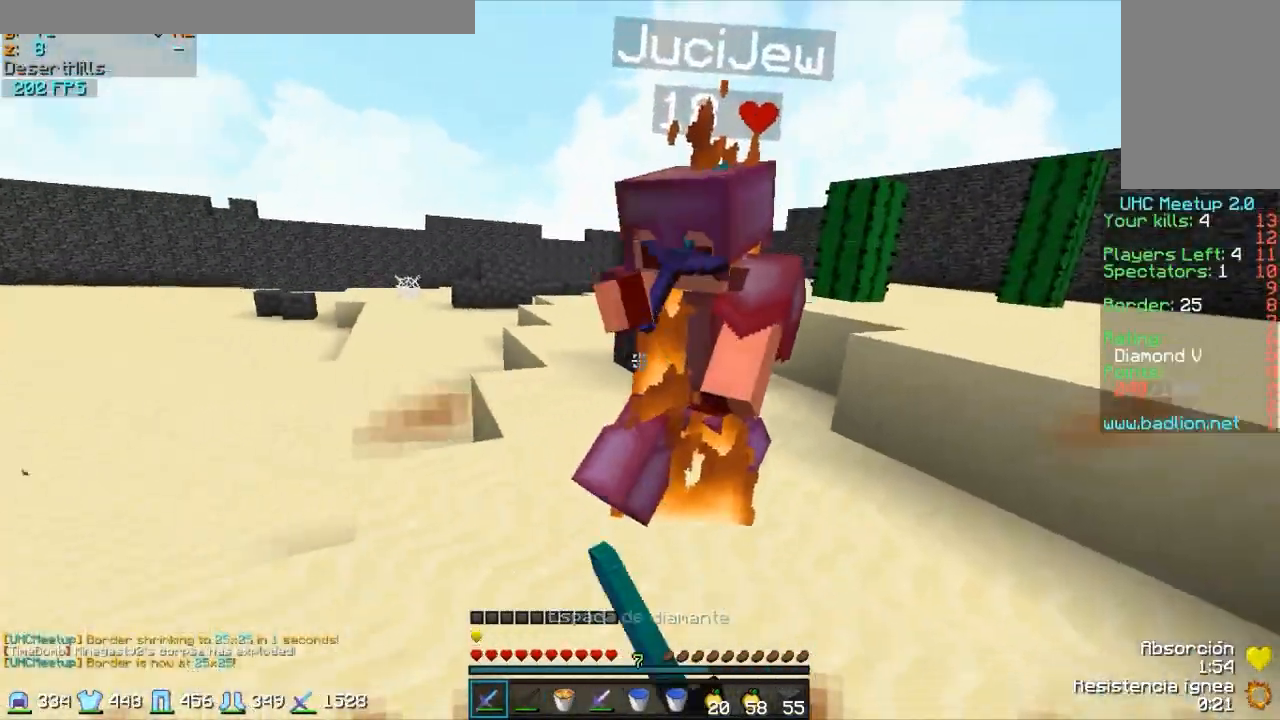
{"keys": ["d", "w"], "mouse": ["left"], "events": [[33, "mouse_left", "down"], [83, "mouse_left", "up"], [133, "mouse_left", "down"], [233, "mouse_left", "up"], [333, "mouse_left", "down"], [383, "mouse_left", "up"], [483, "mouse_left", "down"]]}
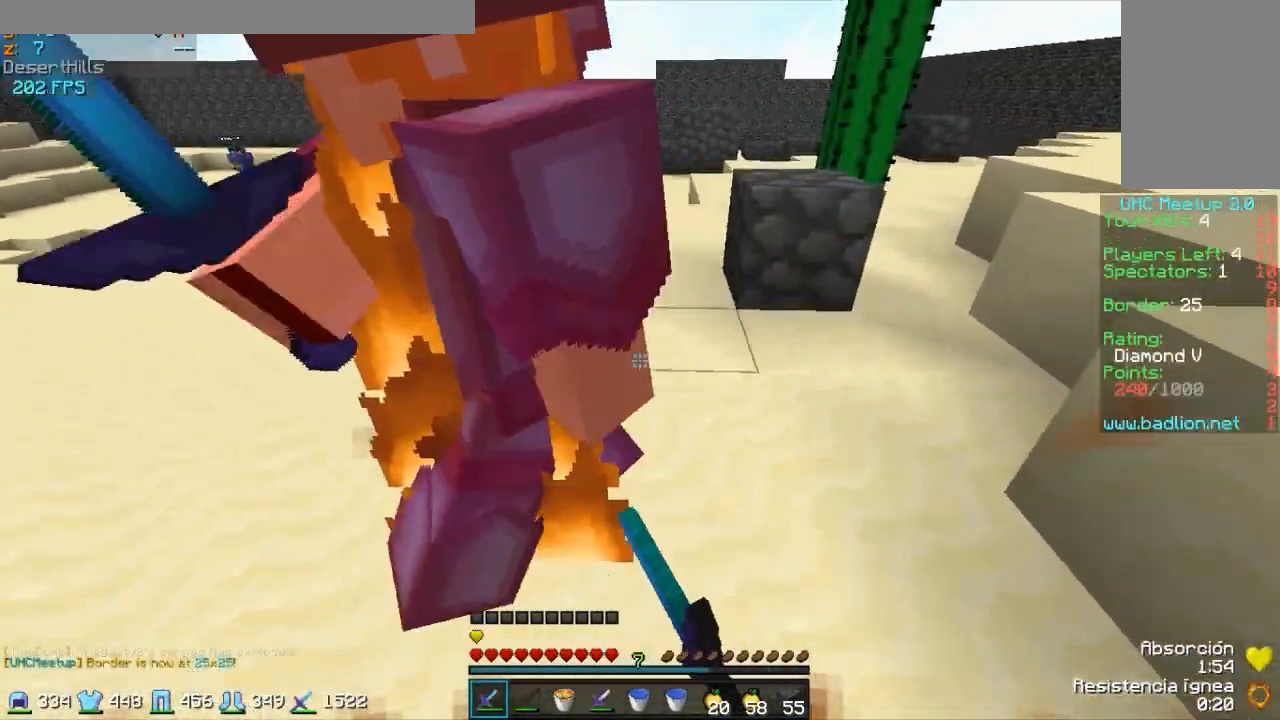
{"keys": ["a", "w"], "mouse": [], "events": [[33, "mouse_left", "up"], [33, "w", "up"], [83, "mouse_left", "down"], [133, "mouse_left", "up"], [183, "mouse_left", "down"], [283, "mouse_left", "up"], [333, "mouse_left", "down"], [333, "w", "down"], [383, "a", "down"], [383, "d", "up"], [383, "mouse_left", "up"], [433, "mouse_left", "down"], [483, "mouse_left", "up"]]}